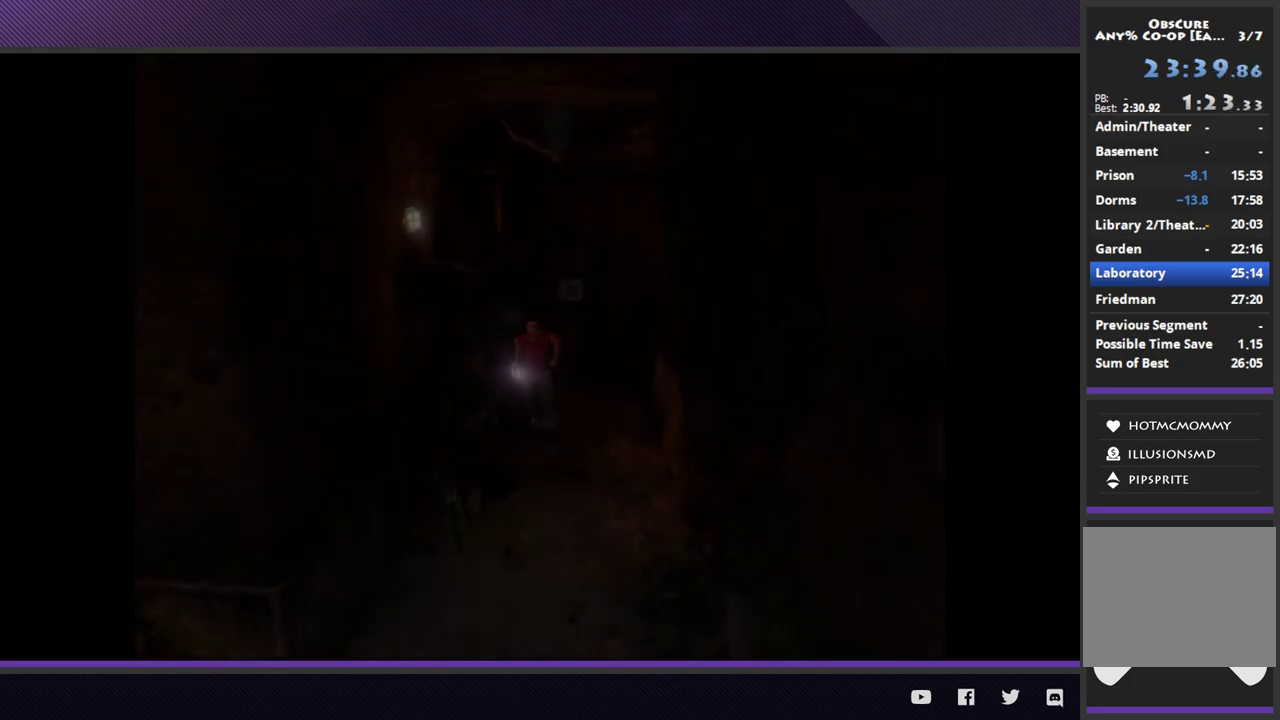
Gameplay with a controller (Xbox layout); each line is a JSON object with the inputs held at the frame after it. "events" lists button and stick changes between this image and that frame as [ms after this image, input, new state], when the widget could be followed in between.
{"buttons": ["R2"], "left_stick": "down", "right_stick": "center"}
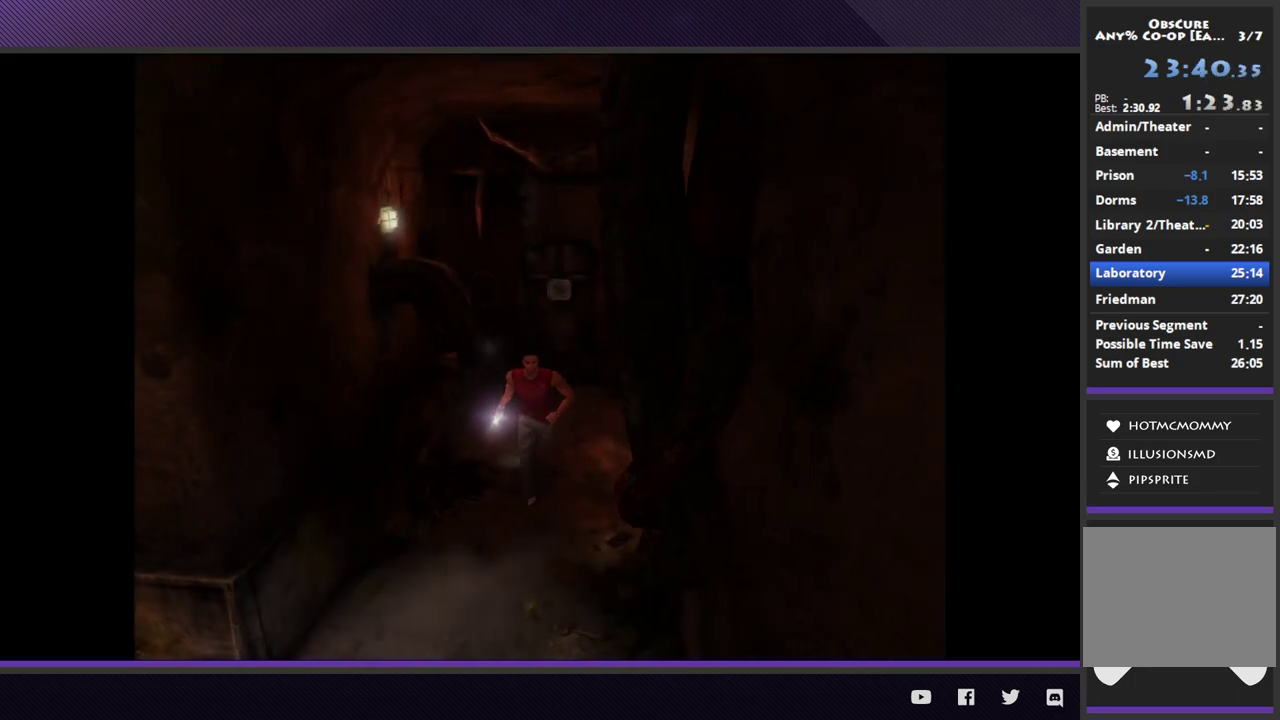
{"buttons": ["R2"], "left_stick": "down-left", "right_stick": "center", "events": [[117, "R2", "up"], [233, "left_stick", "down-left"], [250, "R2", "down"]]}
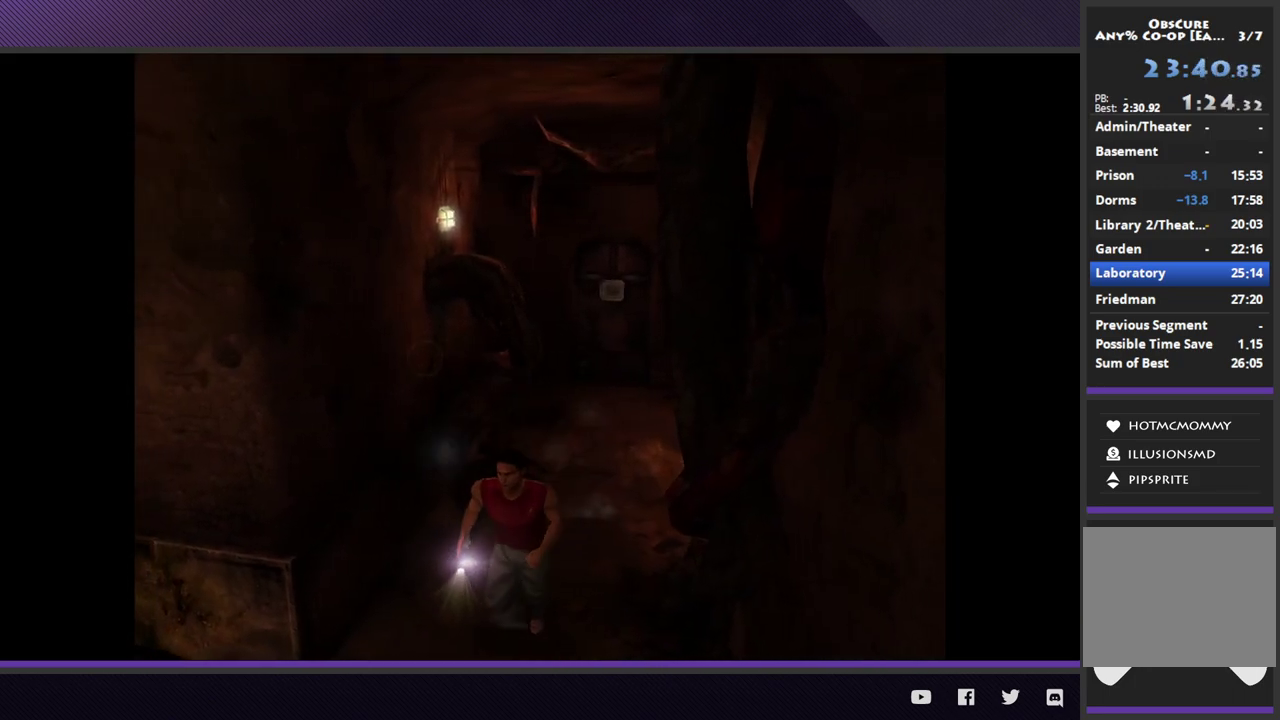
{"buttons": [], "left_stick": "up-left", "right_stick": "center", "events": [[333, "left_stick", "left"], [433, "left_stick", "up-left"], [500, "R2", "up"]]}
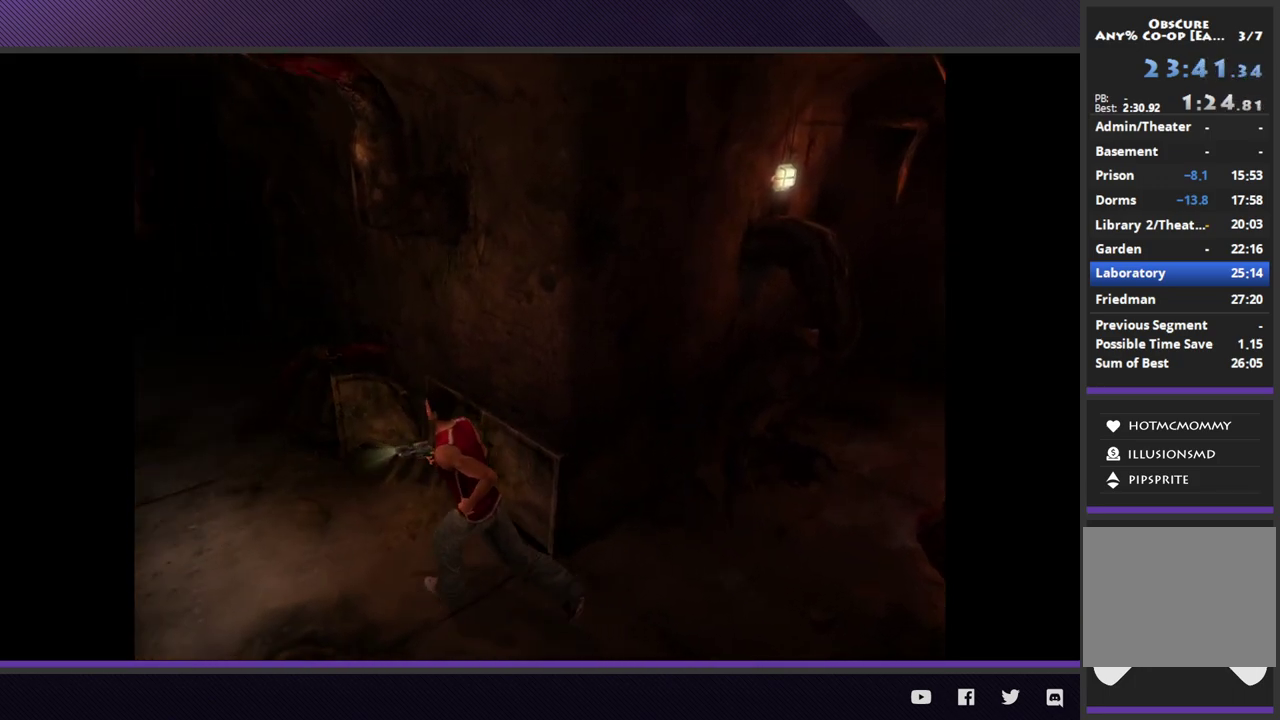
{"buttons": ["R2"], "left_stick": "up-left", "right_stick": "center", "events": [[183, "R2", "down"]]}
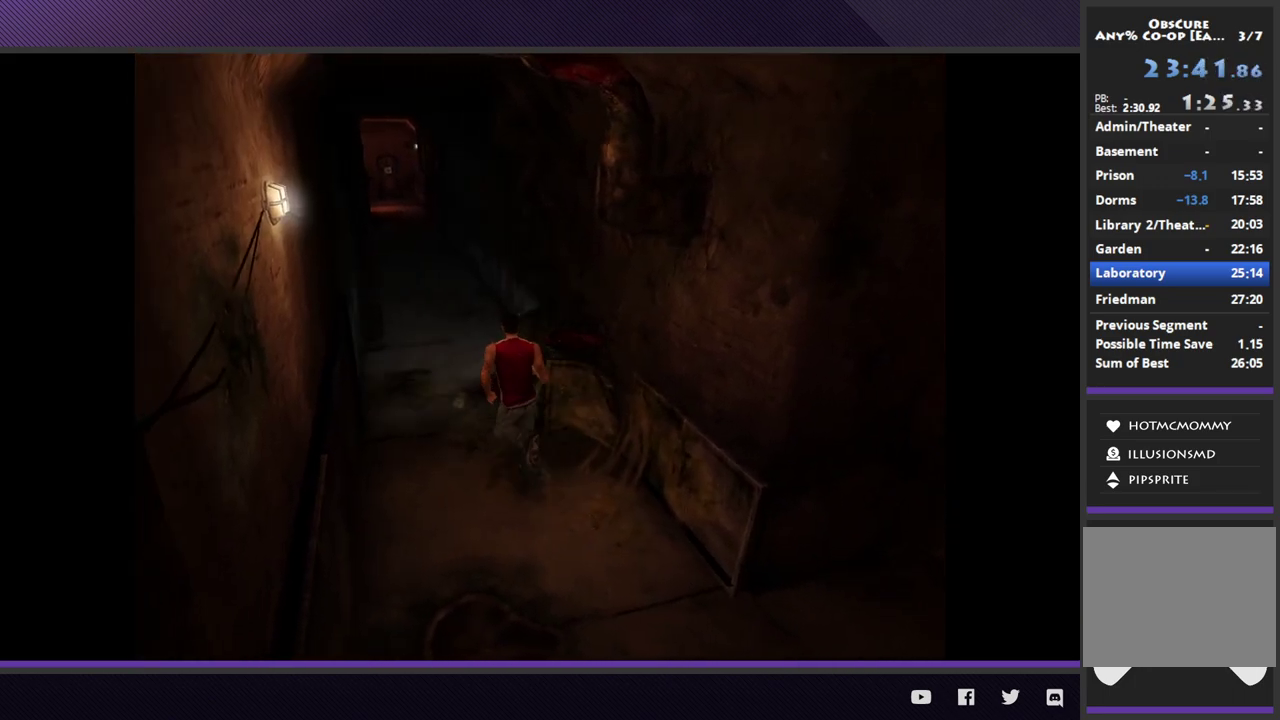
{"buttons": [], "left_stick": "up", "right_stick": "center", "events": [[433, "R2", "up"], [483, "left_stick", "up"]]}
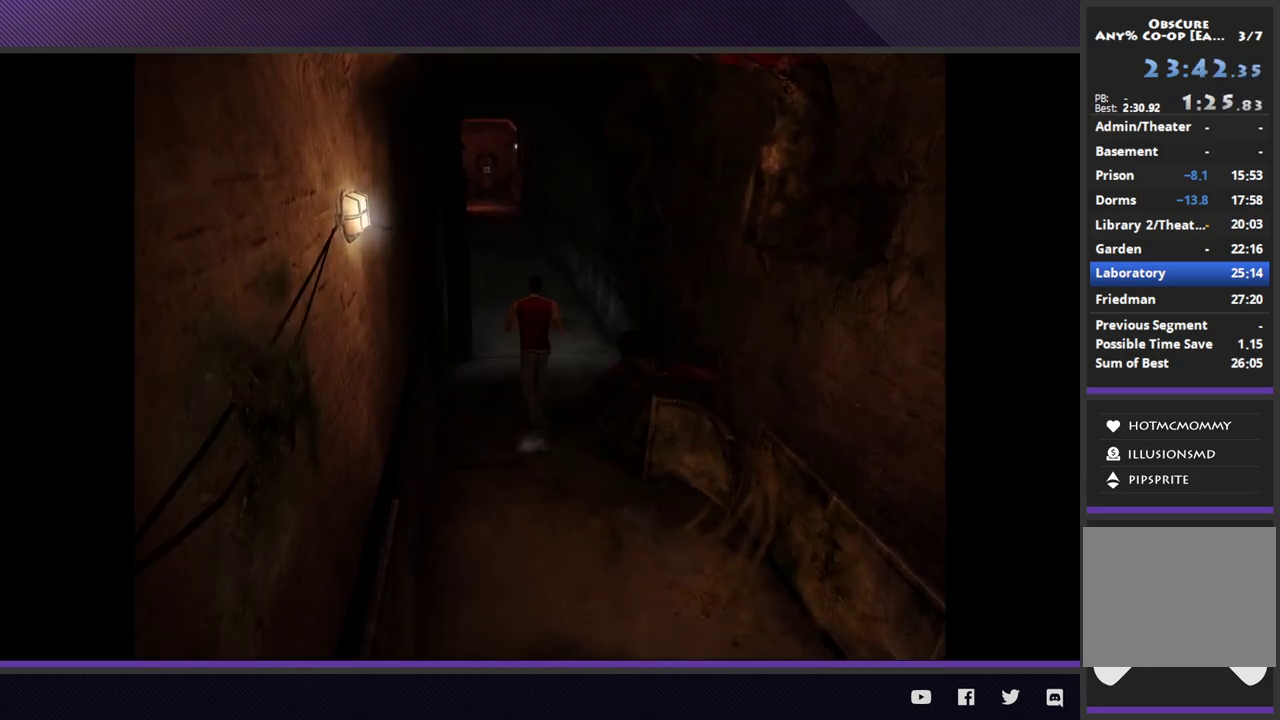
{"buttons": ["R2"], "left_stick": "up", "right_stick": "center", "events": [[133, "R2", "down"]]}
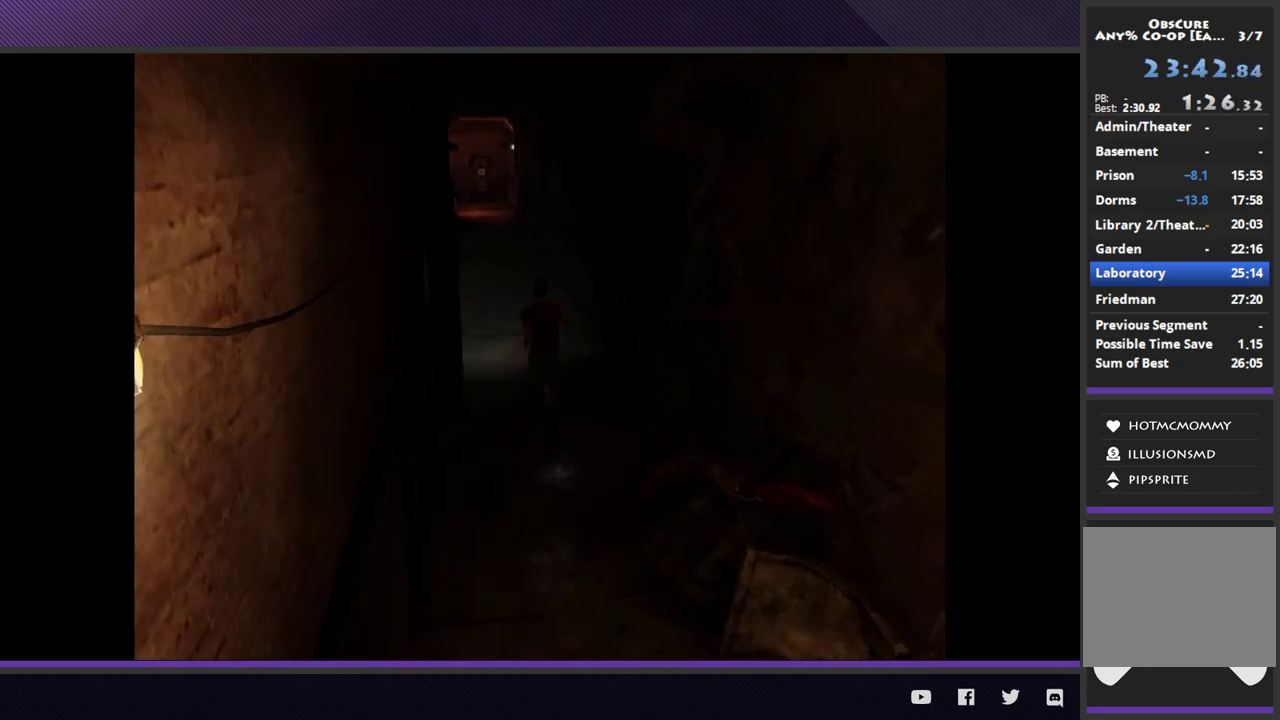
{"buttons": [], "left_stick": "up", "right_stick": "center", "events": [[333, "R2", "up"]]}
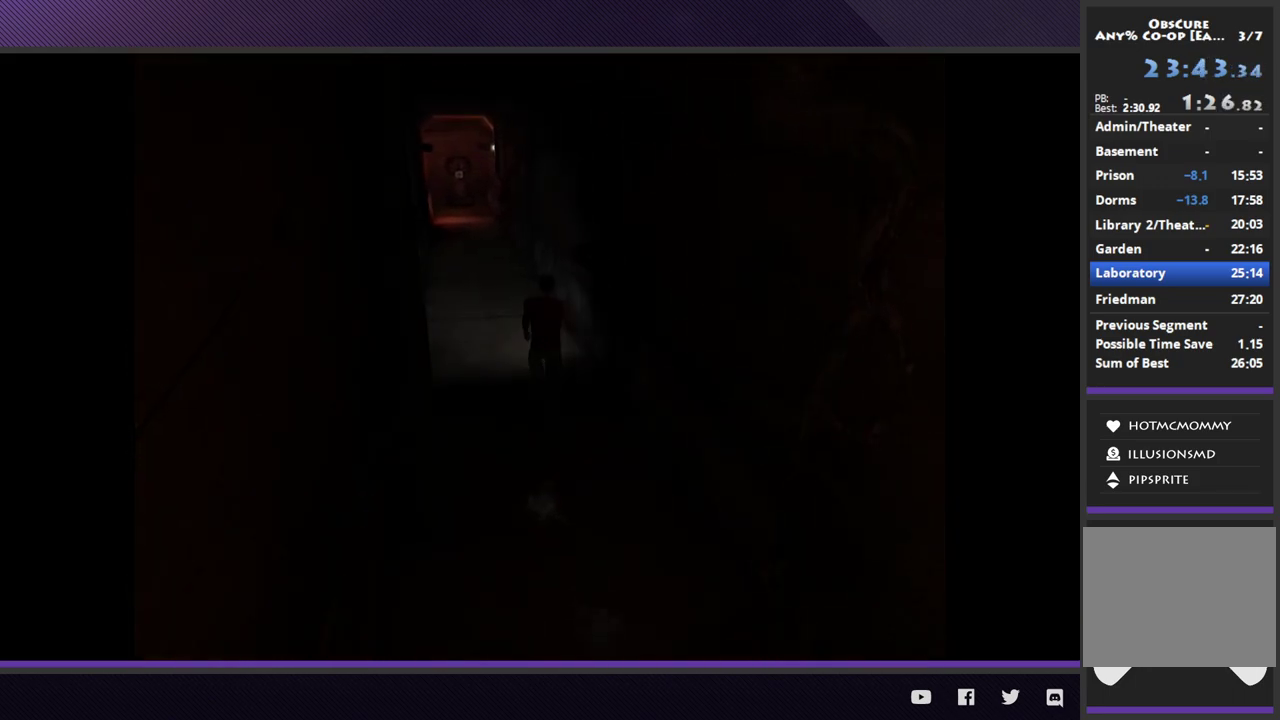
{"buttons": ["R2"], "left_stick": "up", "right_stick": "center", "events": [[17, "R2", "down"]]}
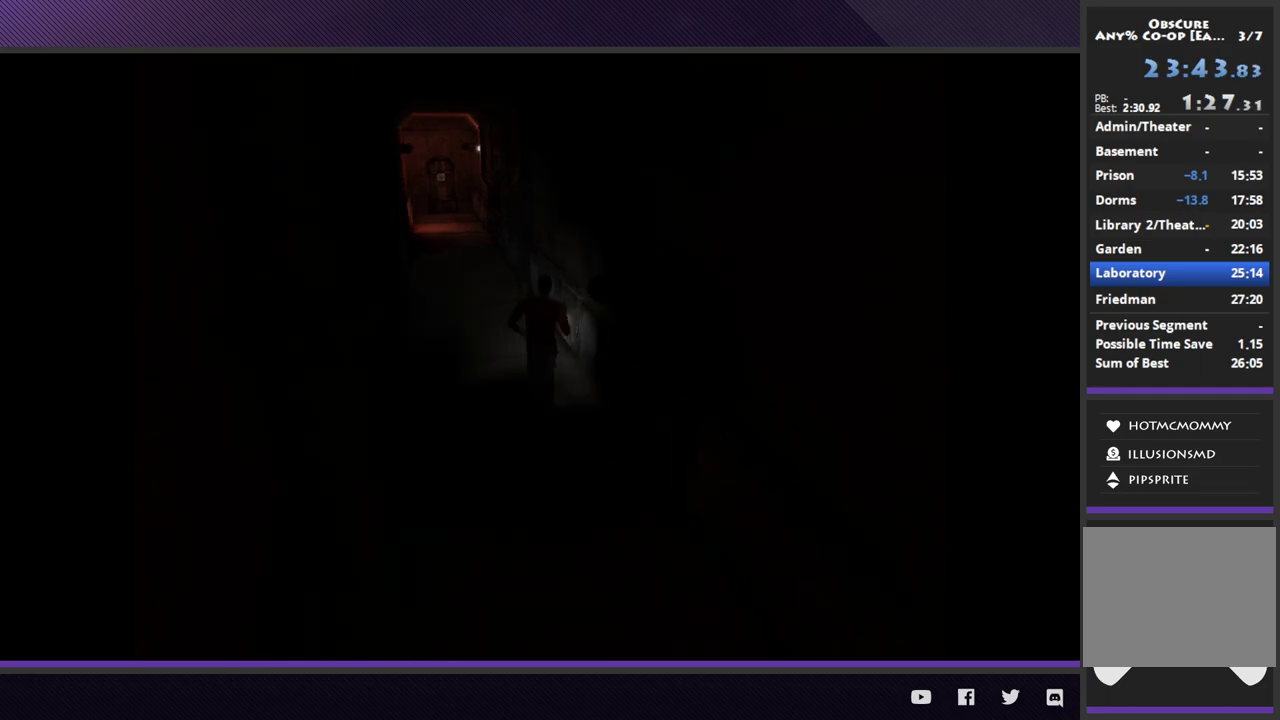
{"buttons": ["R2"], "left_stick": "up", "right_stick": "center", "events": [[267, "R2", "up"], [450, "R2", "down"]]}
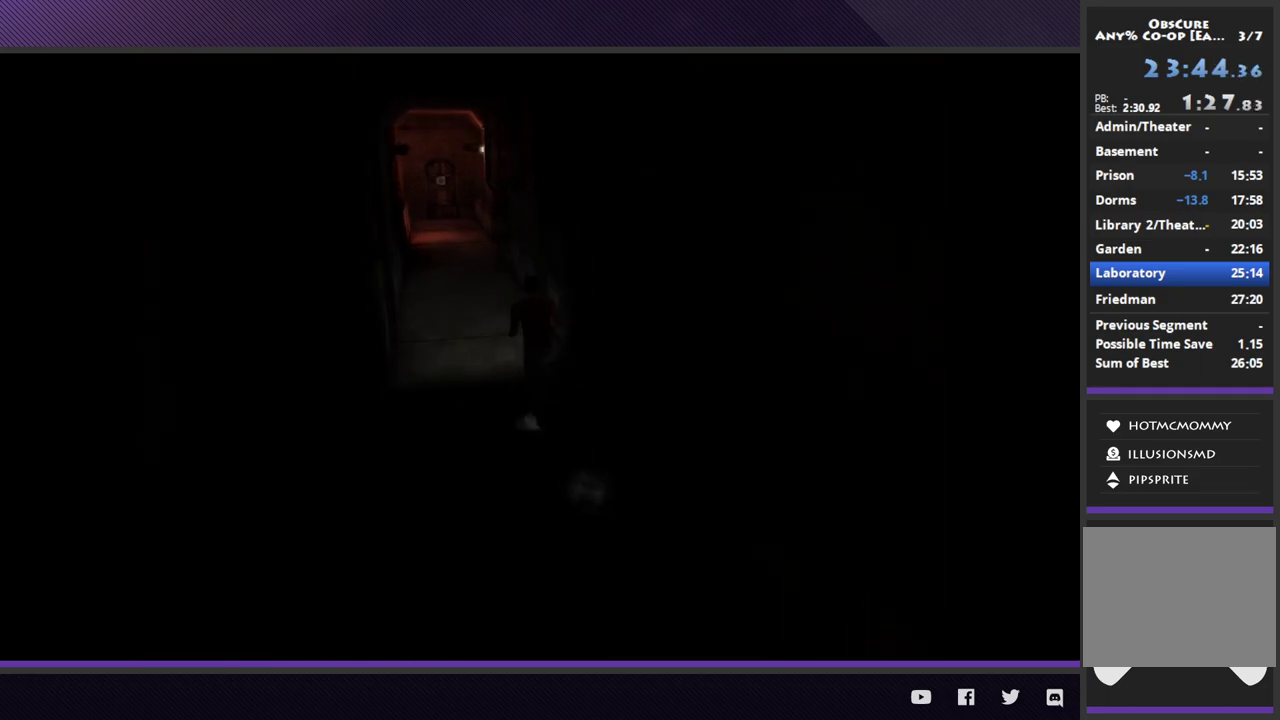
{"buttons": ["R2"], "left_stick": "up", "right_stick": "center"}
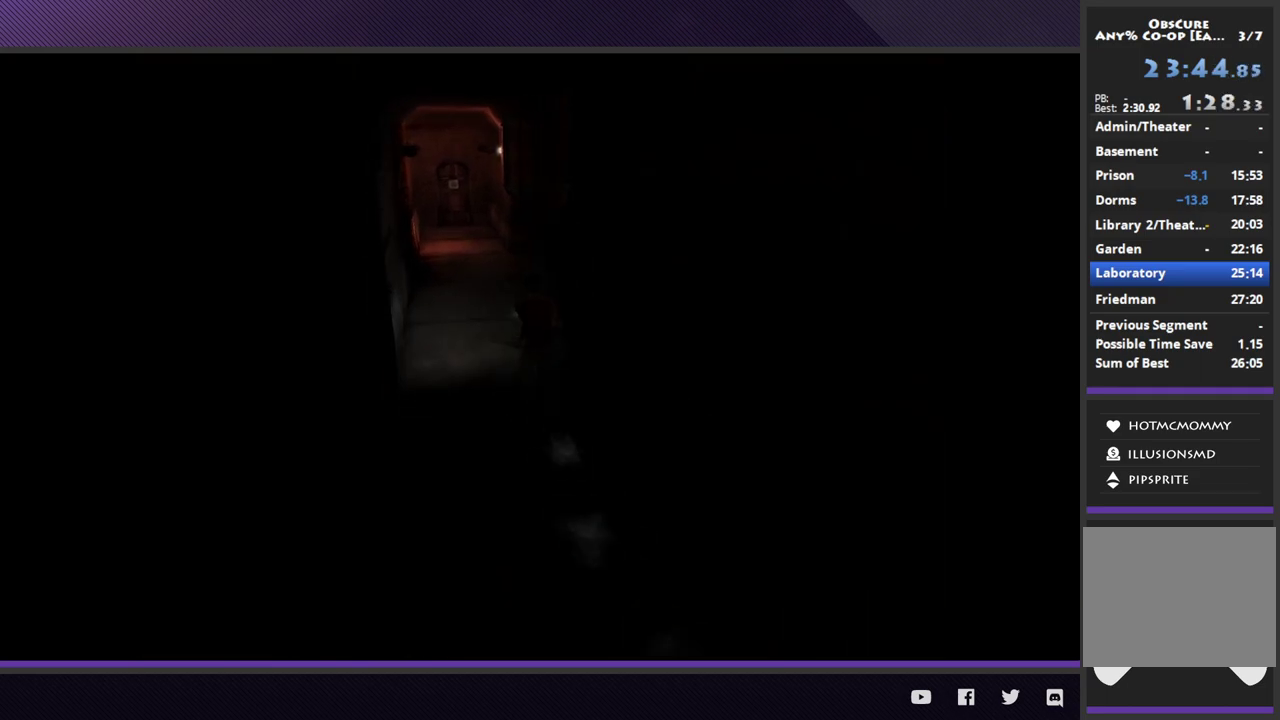
{"buttons": ["R2"], "left_stick": "up", "right_stick": "center", "events": [[150, "R2", "up"], [383, "R2", "down"]]}
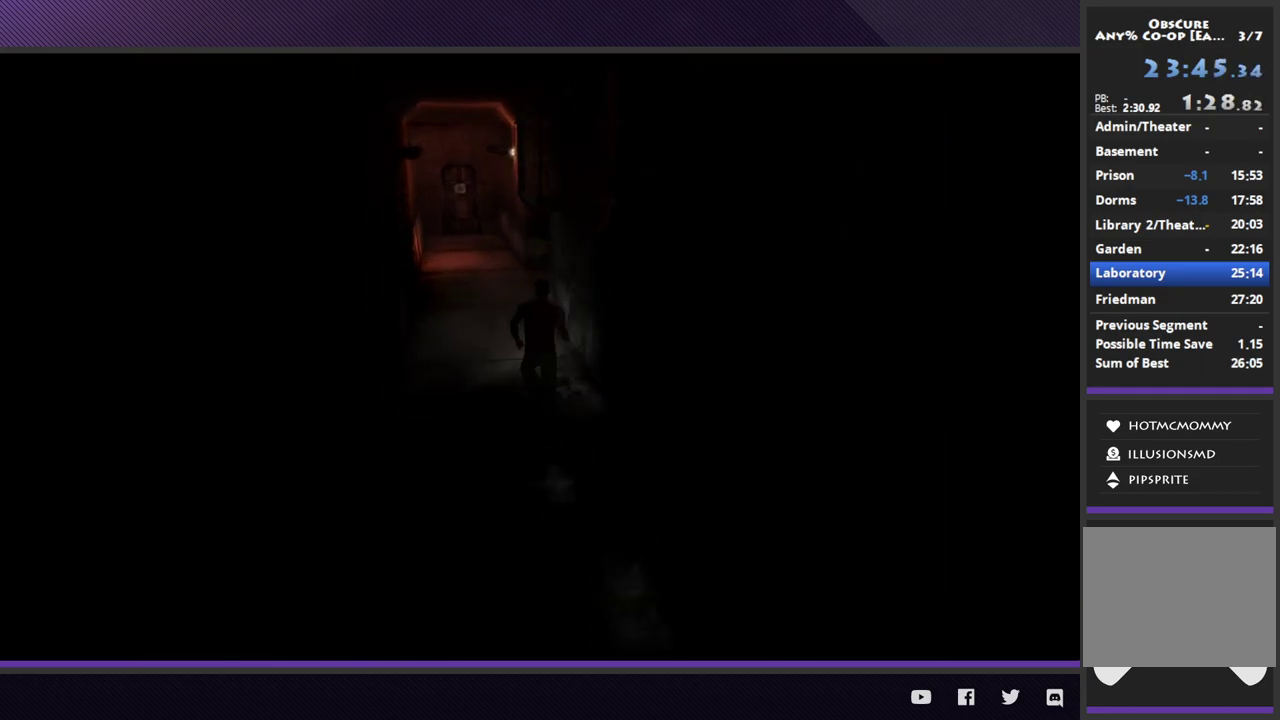
{"buttons": [], "left_stick": "up", "right_stick": "center", "events": [[283, "R2", "up"]]}
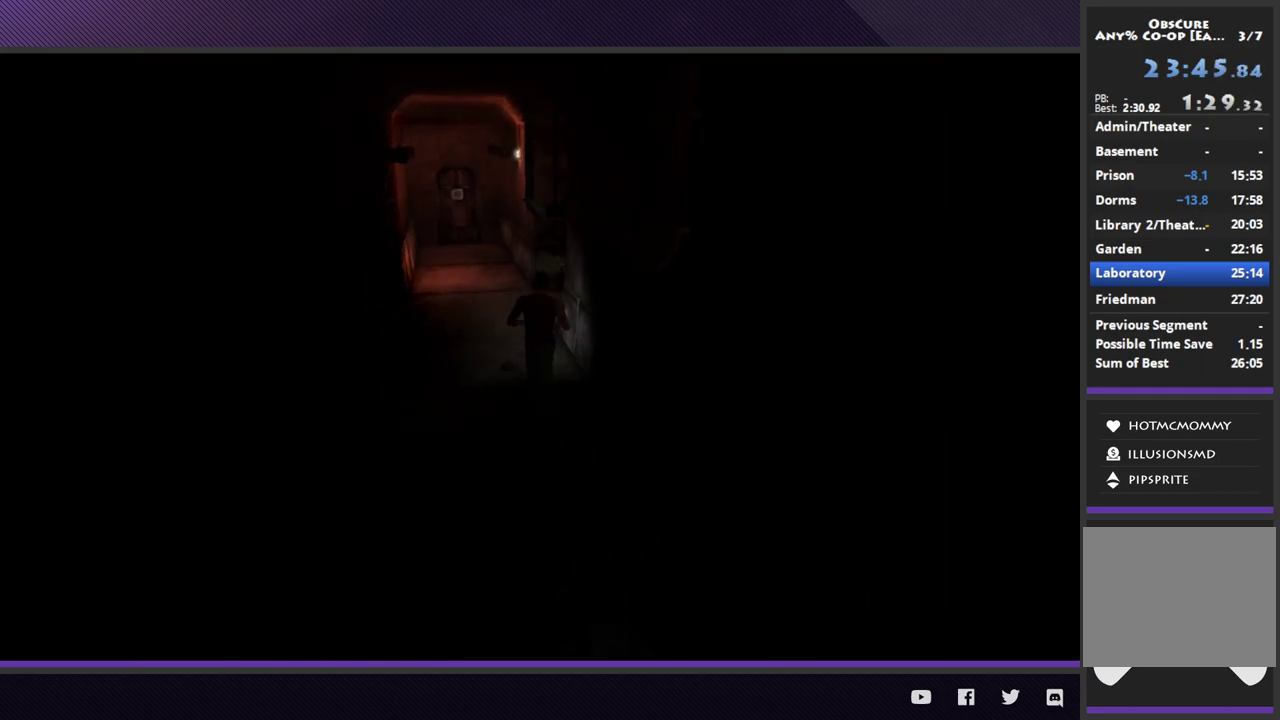
{"buttons": ["R2"], "left_stick": "up", "right_stick": "center", "events": [[117, "R2", "down"]]}
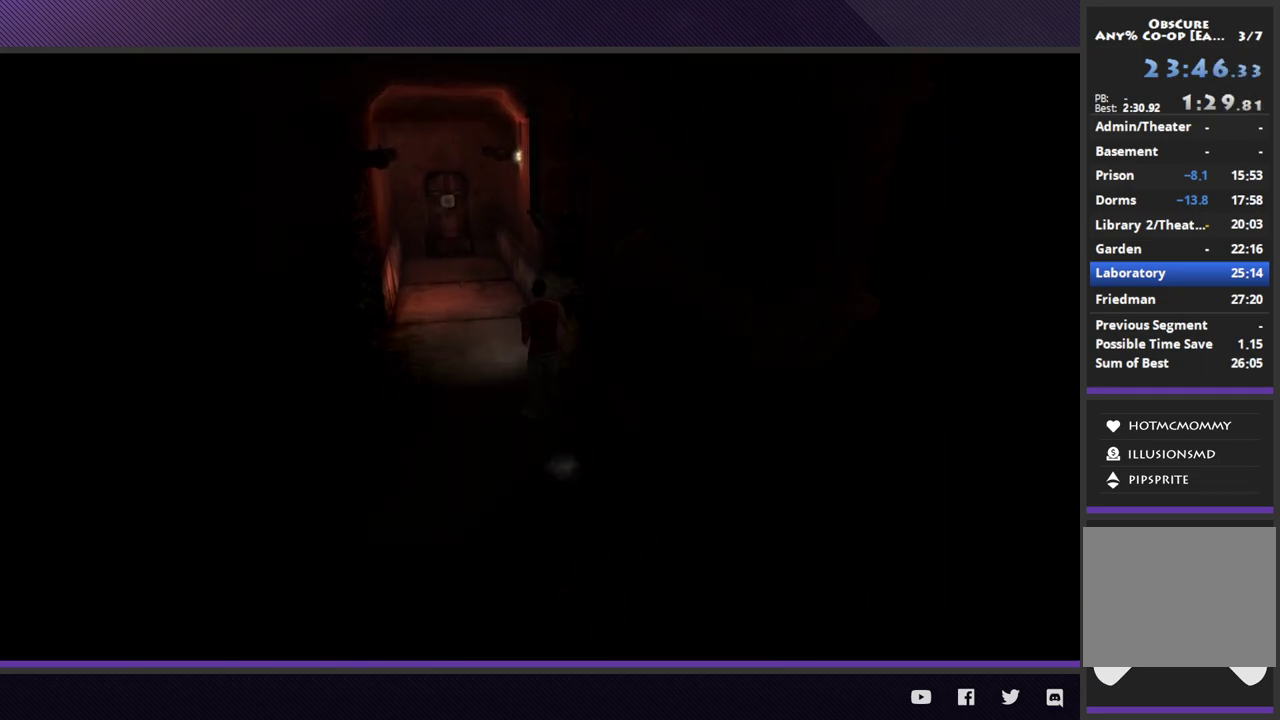
{"buttons": ["R2"], "left_stick": "up-right", "right_stick": "center", "events": [[200, "R2", "up"], [383, "left_stick", "up-right"], [433, "R2", "down"]]}
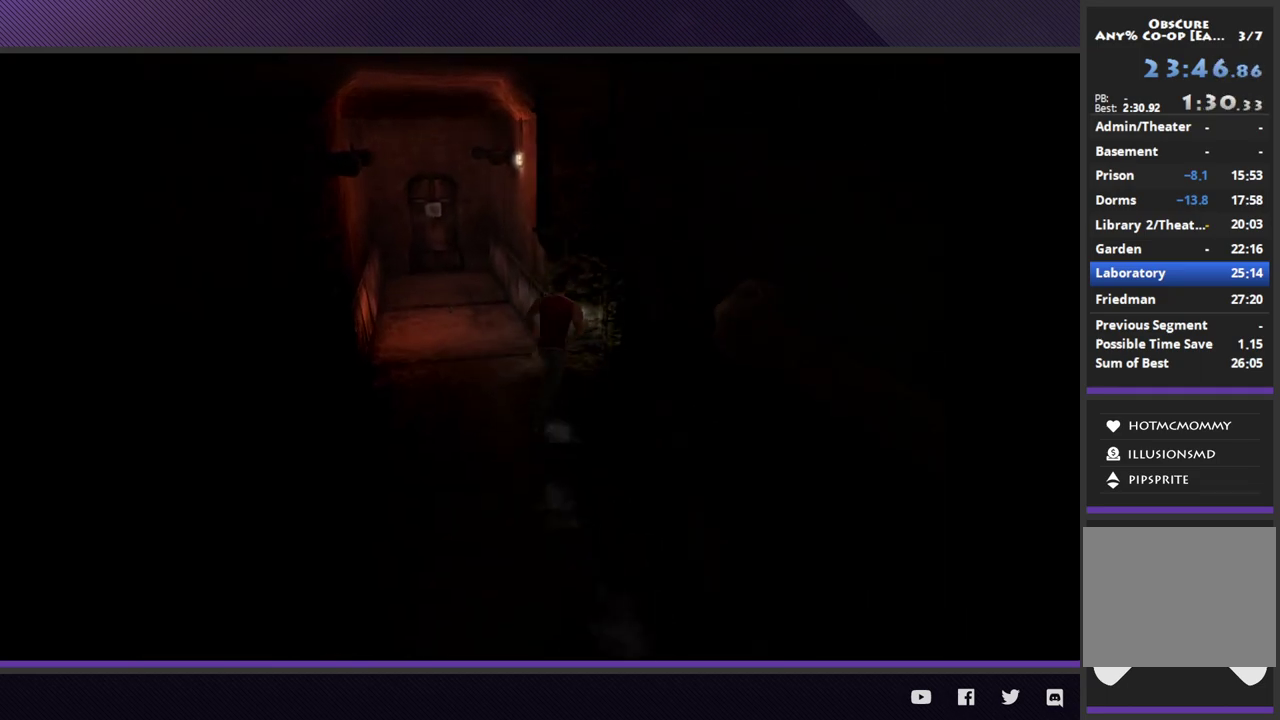
{"buttons": [], "left_stick": "up-right", "right_stick": "center", "events": [[467, "R2", "up"]]}
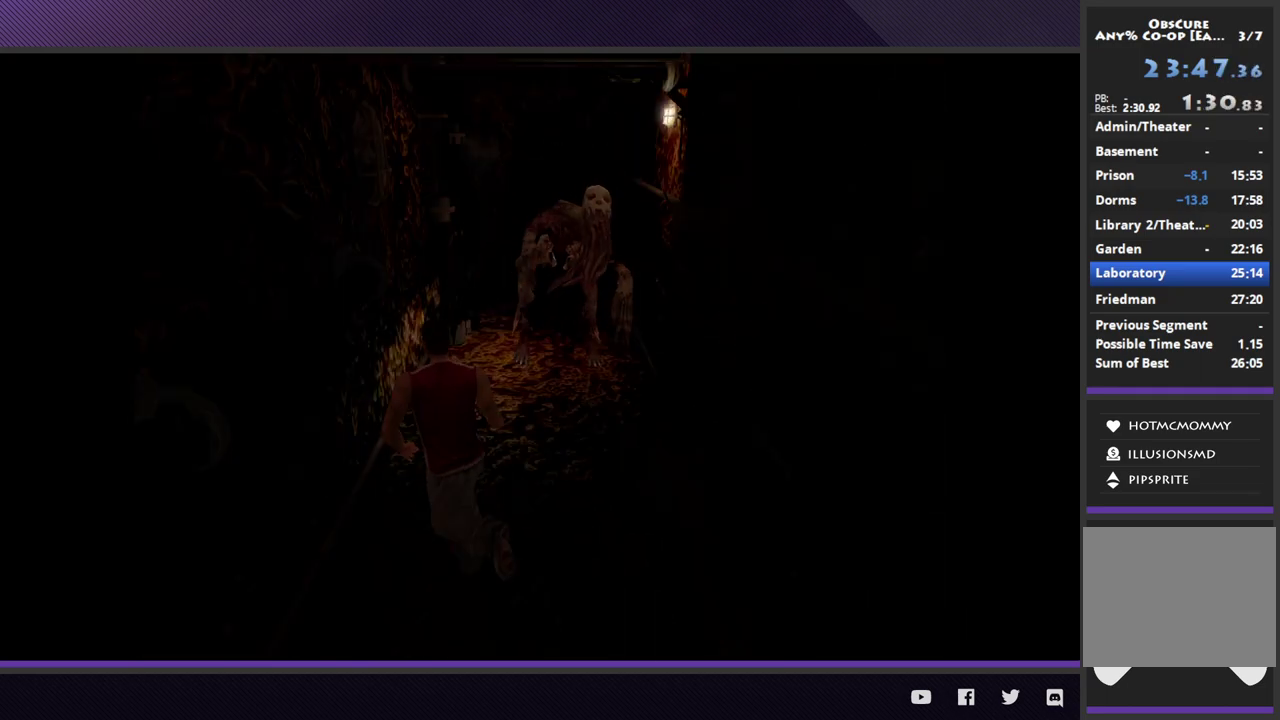
{"buttons": ["R2"], "left_stick": "up", "right_stick": "center"}
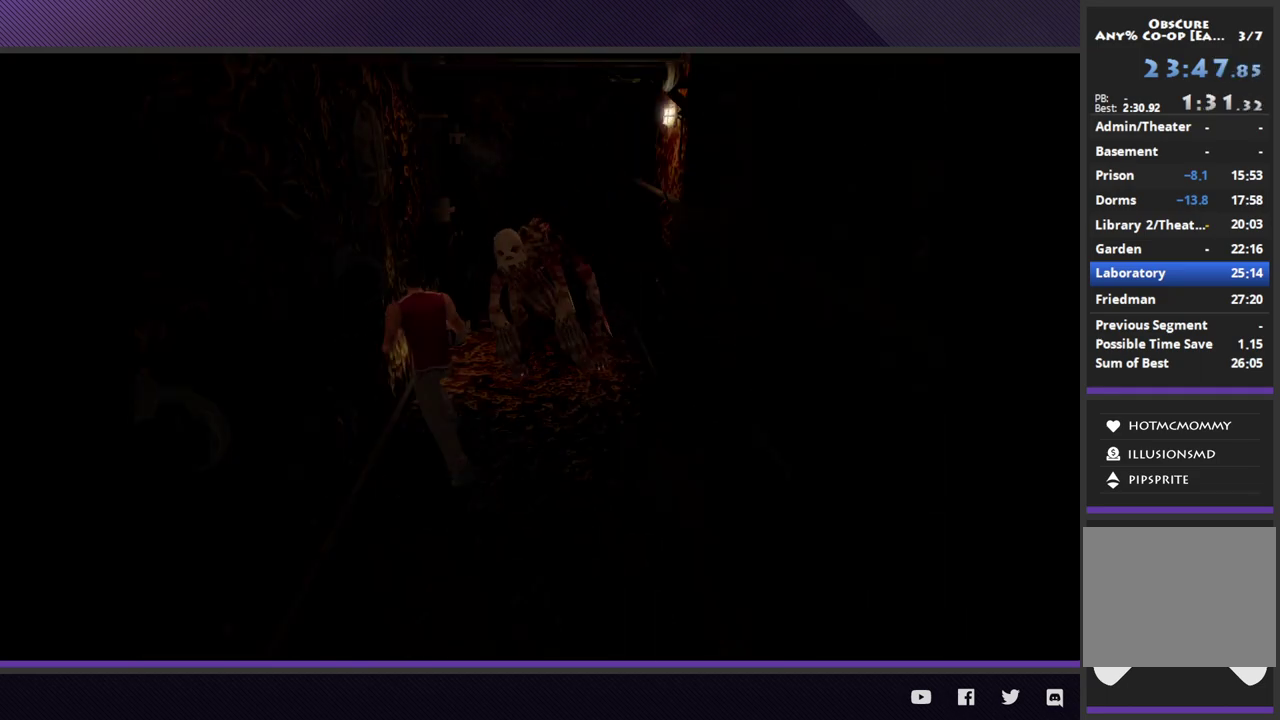
{"buttons": ["R2"], "left_stick": "up", "right_stick": "center"}
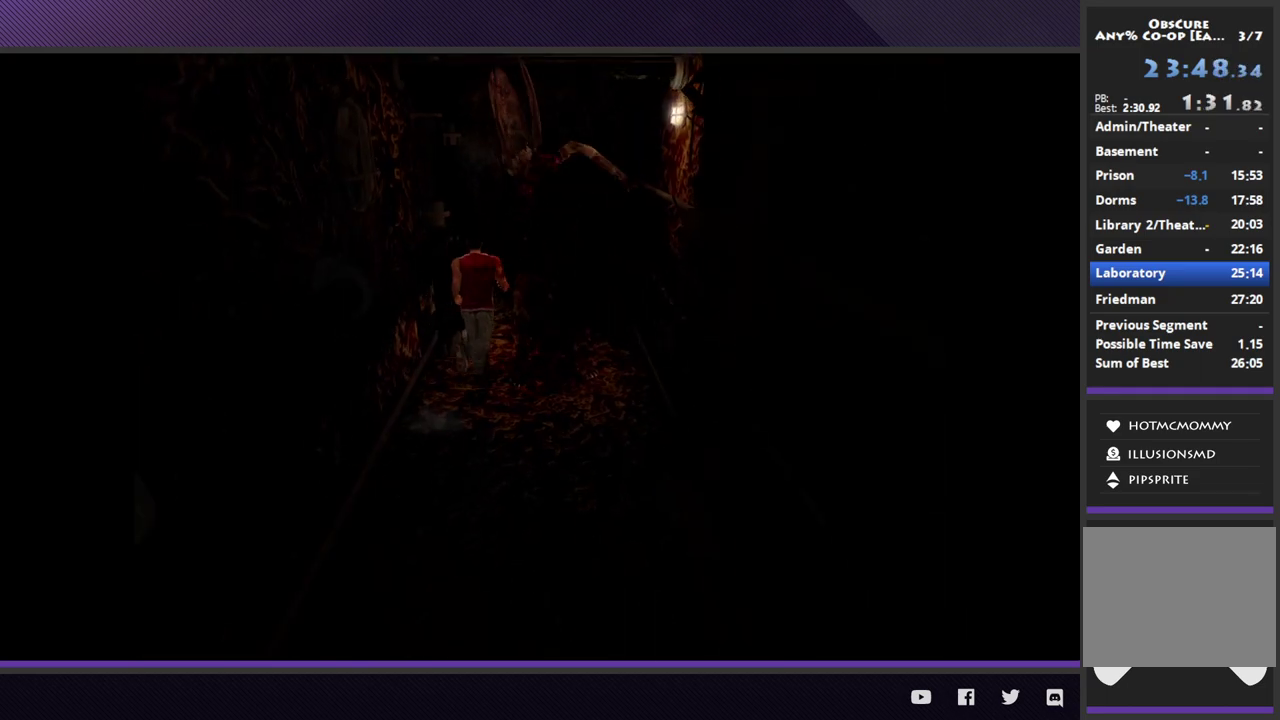
{"buttons": ["R2"], "left_stick": "up", "right_stick": "center"}
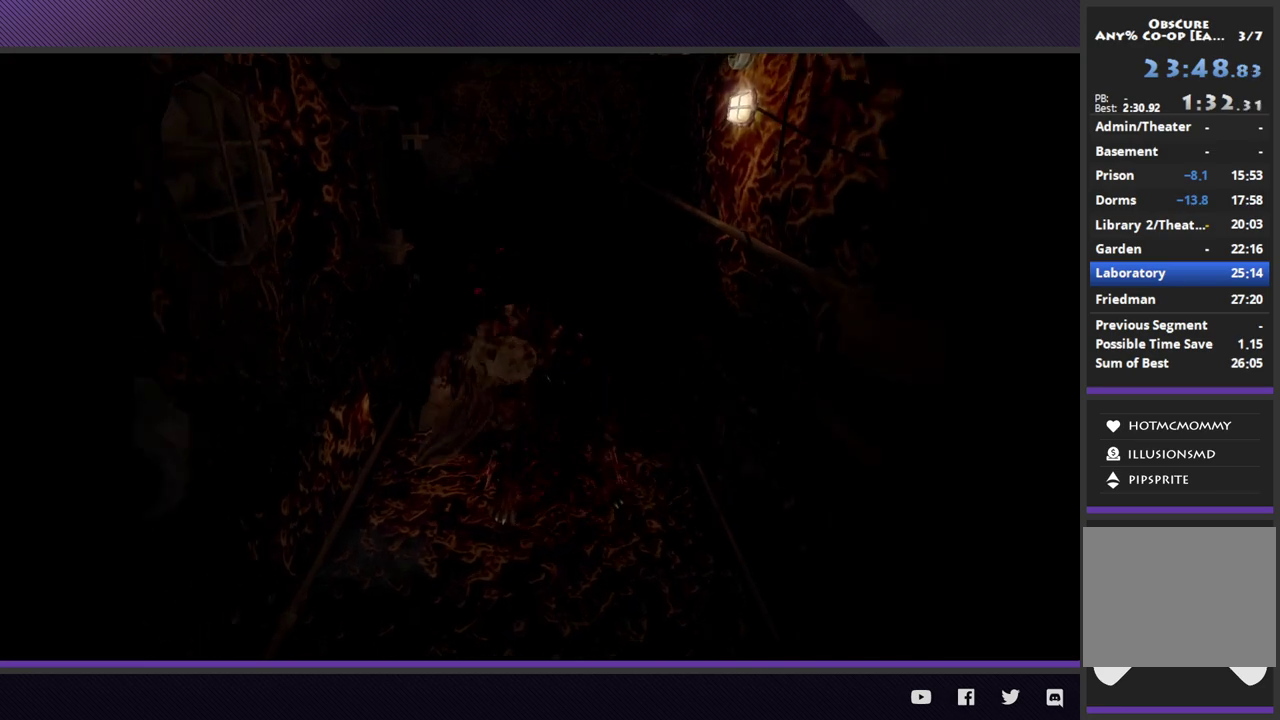
{"buttons": ["A"], "left_stick": "up", "right_stick": "center"}
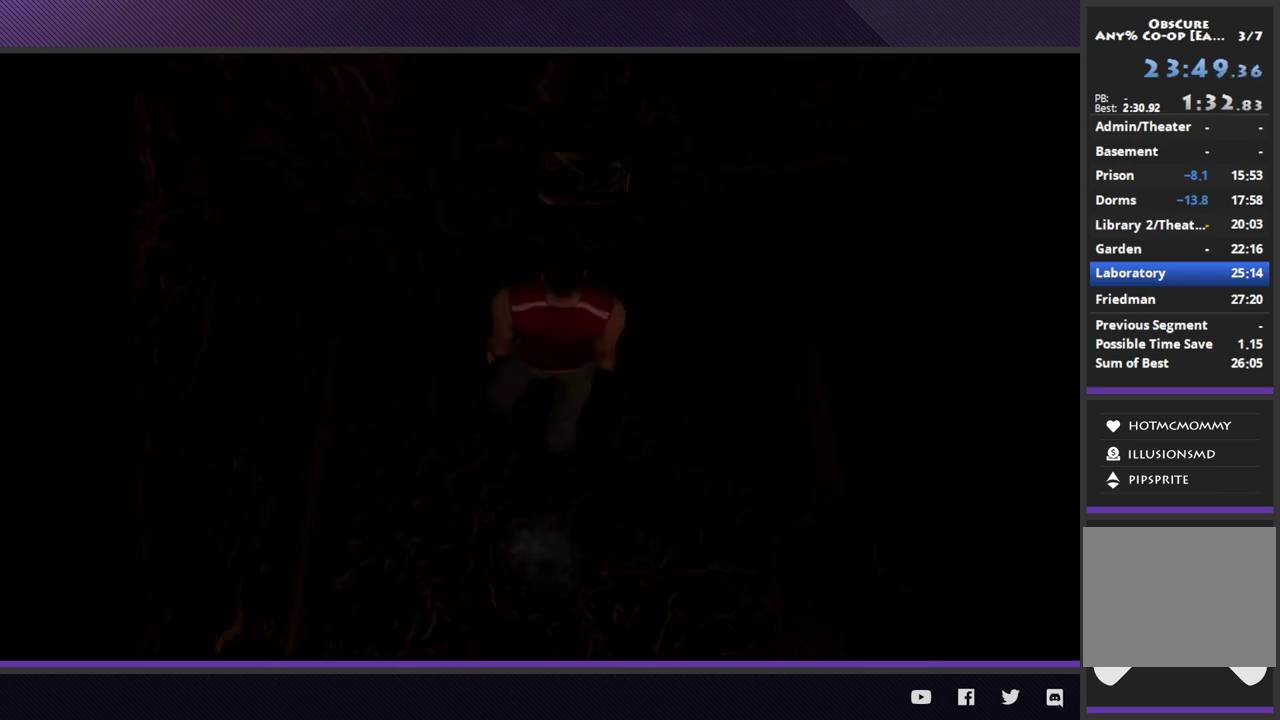
{"buttons": [], "left_stick": "center", "right_stick": "center", "events": [[100, "A", "up"], [150, "A", "down"], [233, "left_stick", "center"], [267, "A", "up"]]}
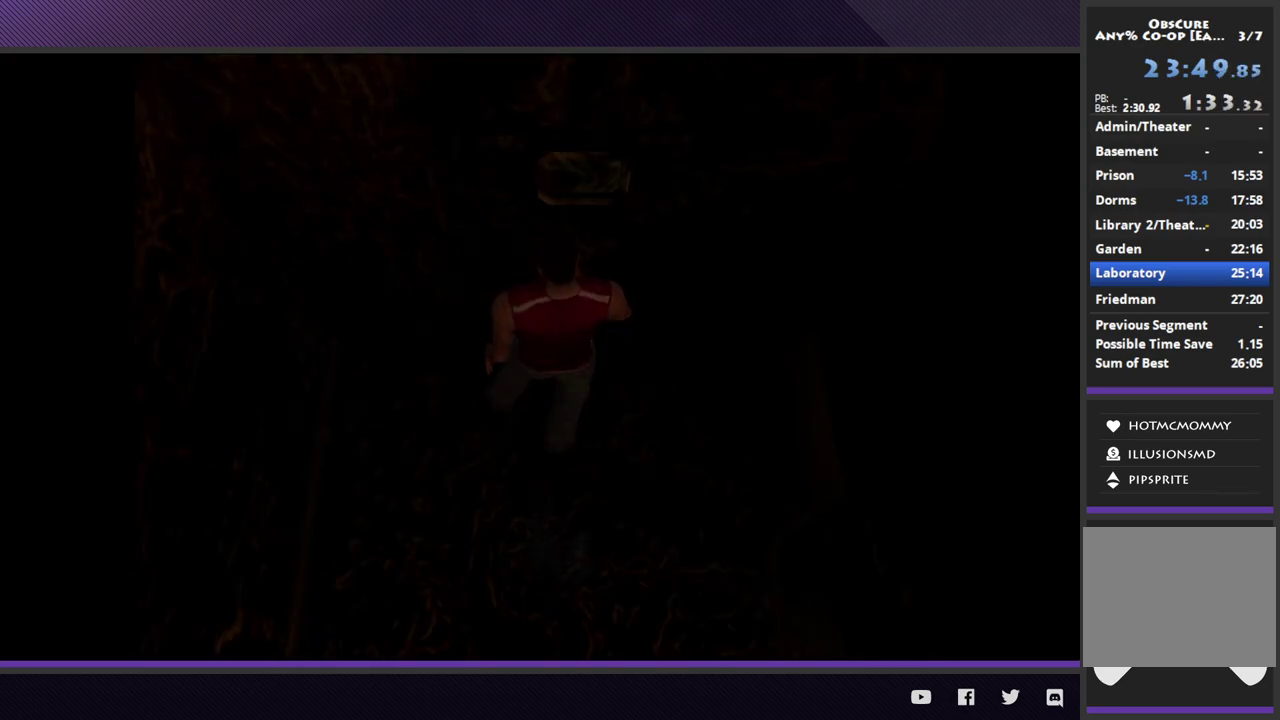
{"buttons": [], "left_stick": "center", "right_stick": "center"}
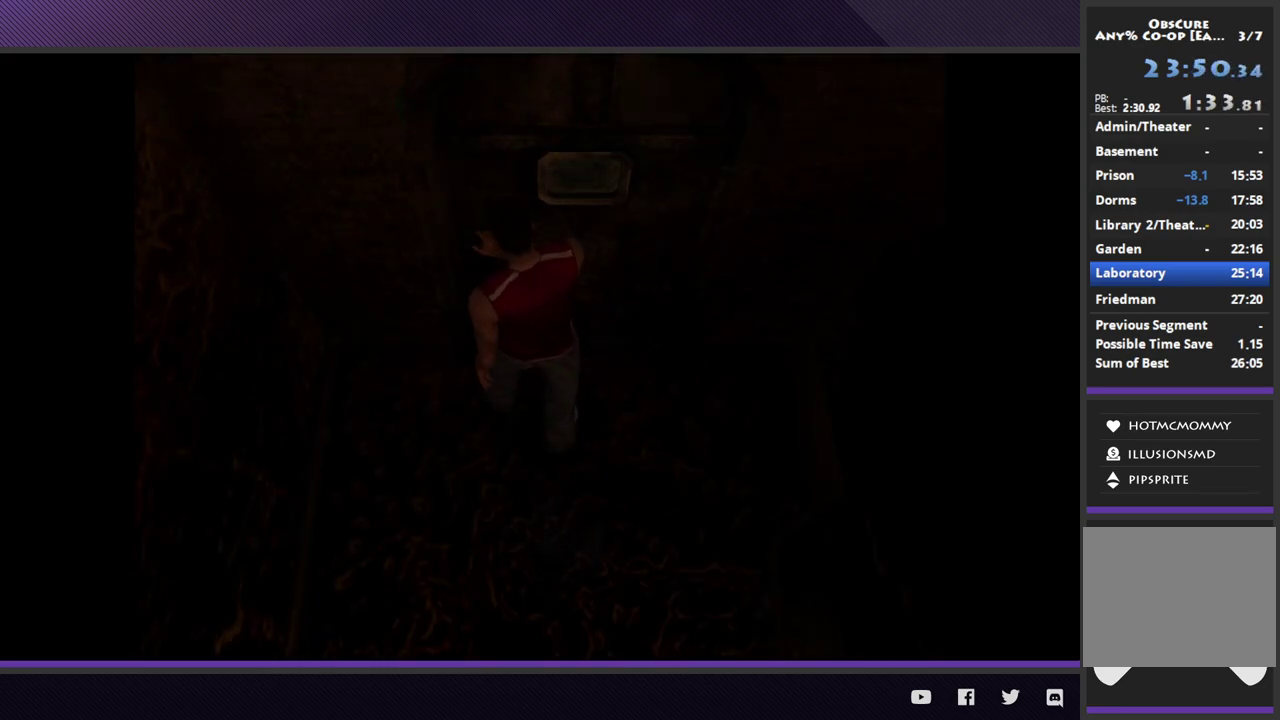
{"buttons": [], "left_stick": "center", "right_stick": "center"}
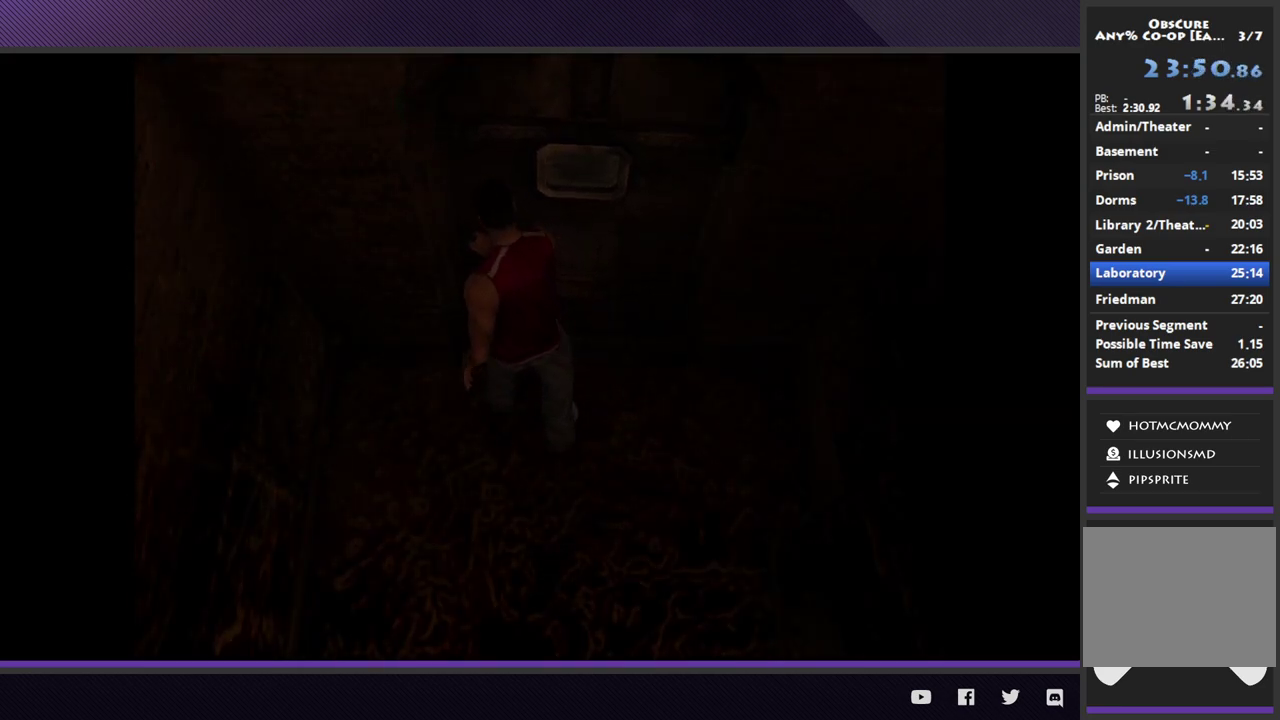
{"buttons": [], "left_stick": "center", "right_stick": "center"}
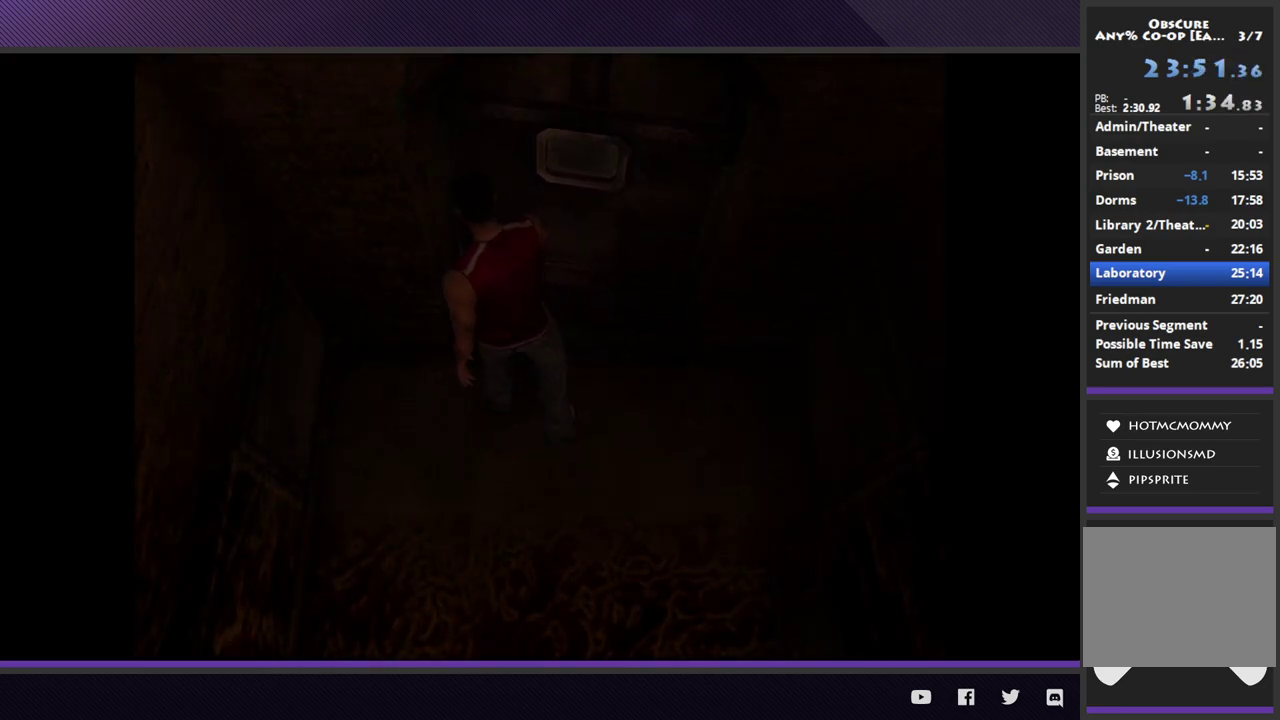
{"buttons": [], "left_stick": "center", "right_stick": "center"}
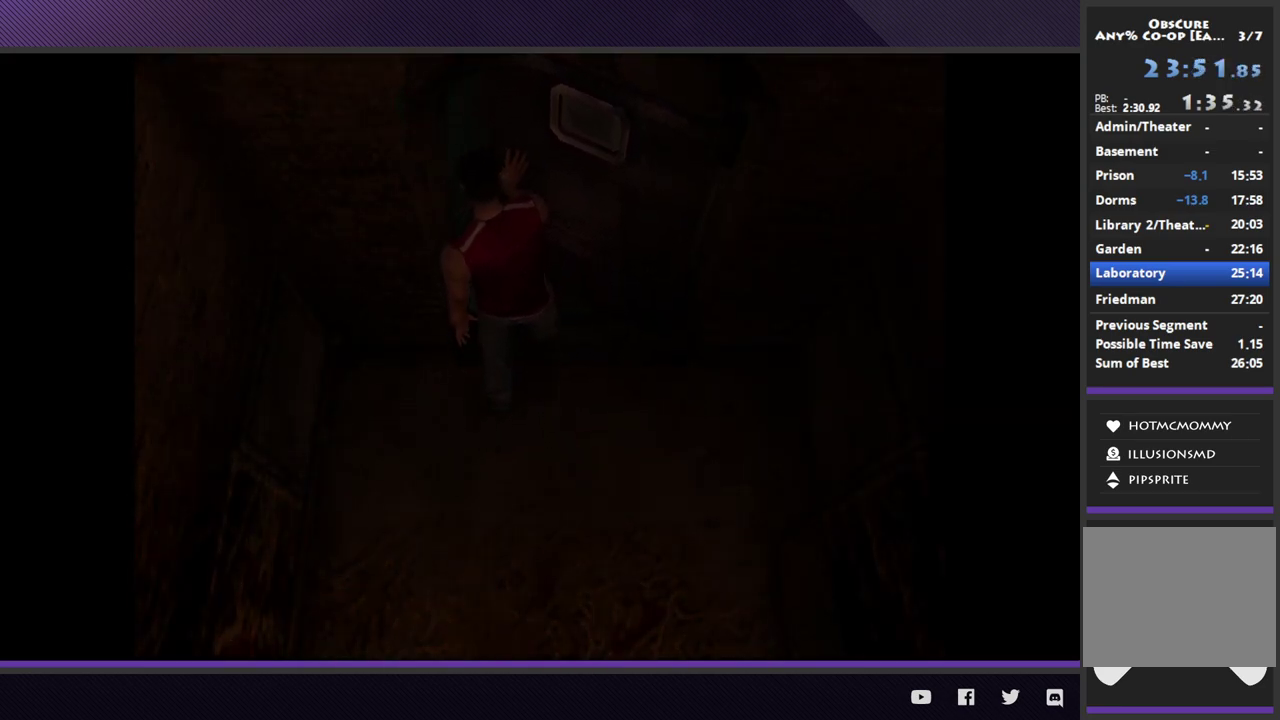
{"buttons": [], "left_stick": "center", "right_stick": "center"}
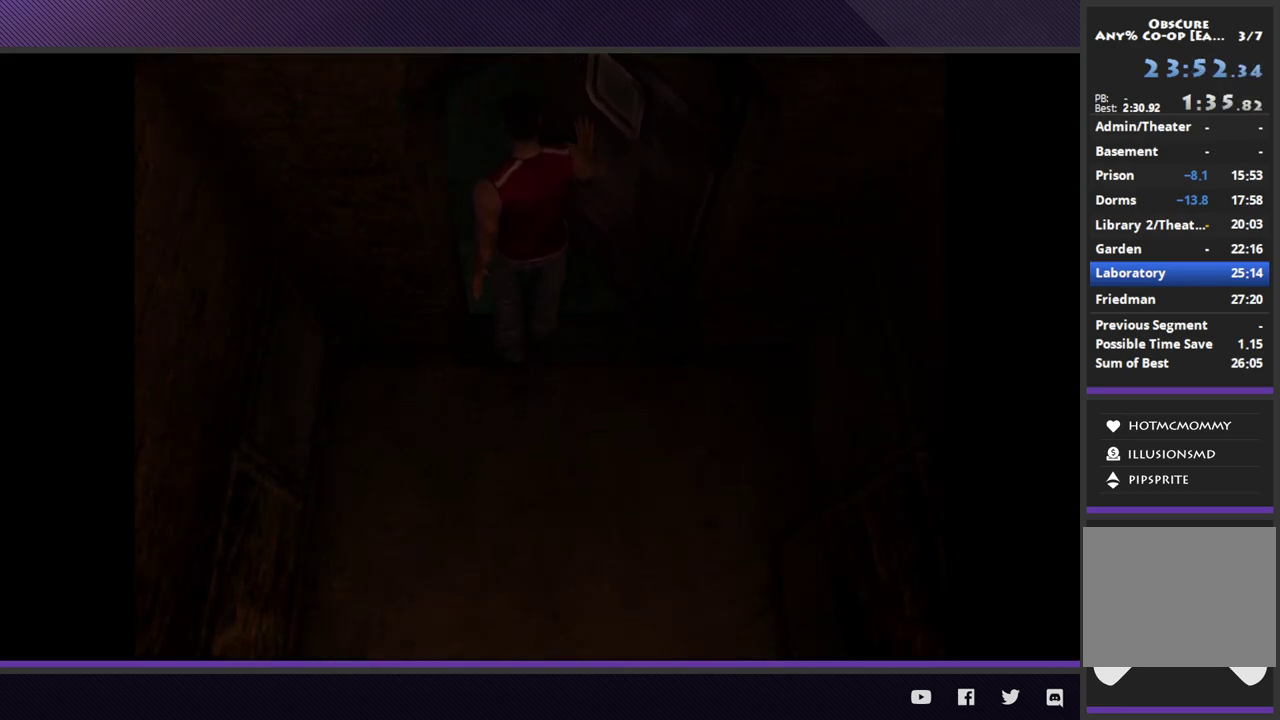
{"buttons": [], "left_stick": "down-right", "right_stick": "center", "events": [[433, "left_stick", "down-right"]]}
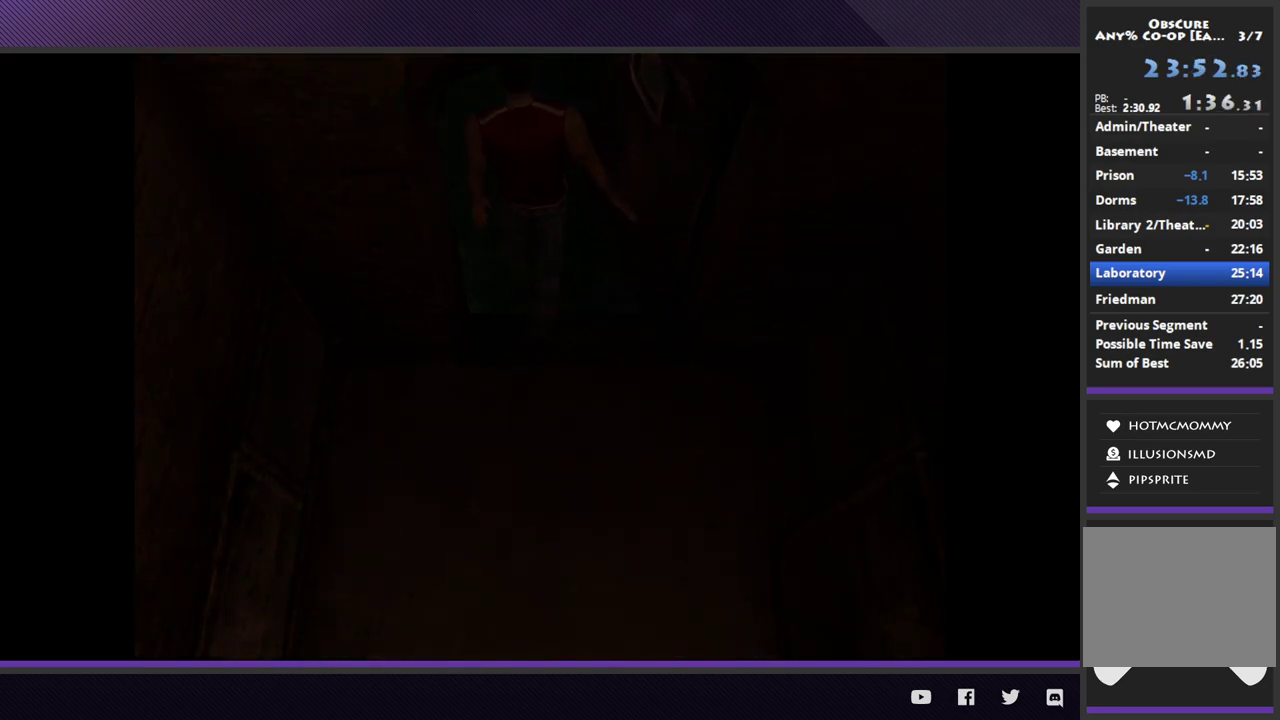
{"buttons": [], "left_stick": "down-right", "right_stick": "center"}
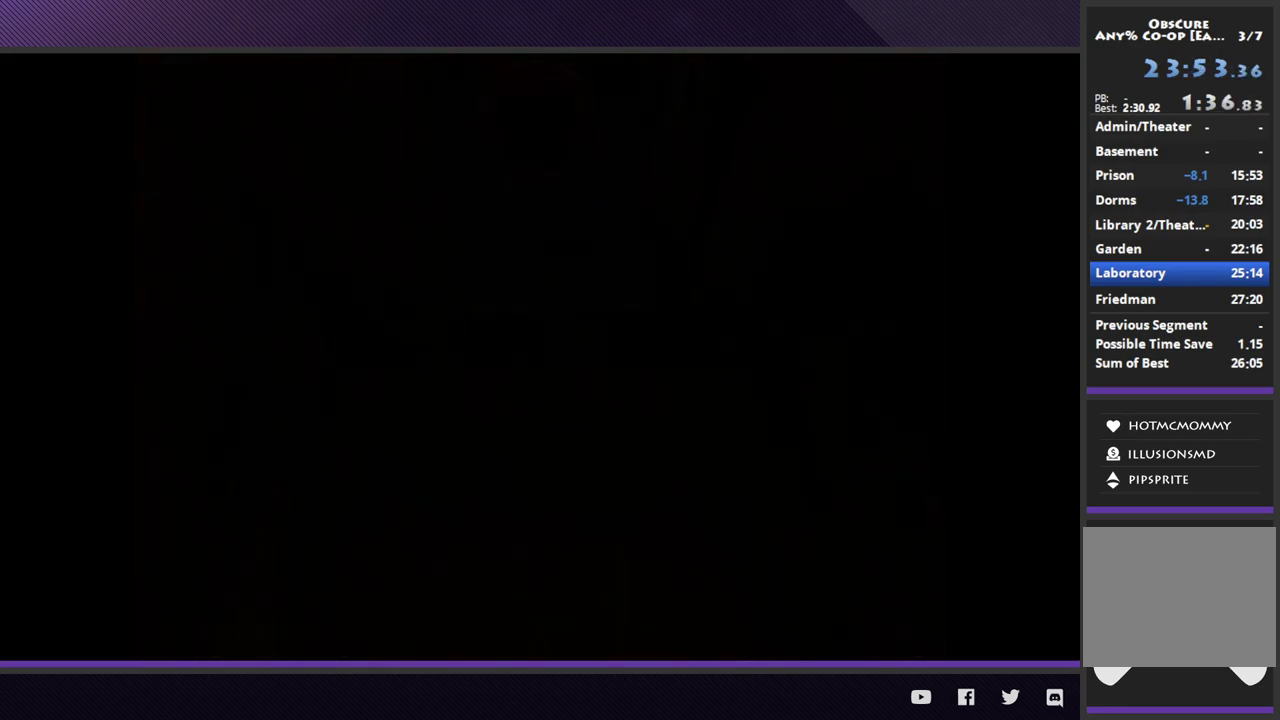
{"buttons": [], "left_stick": "down-right", "right_stick": "center"}
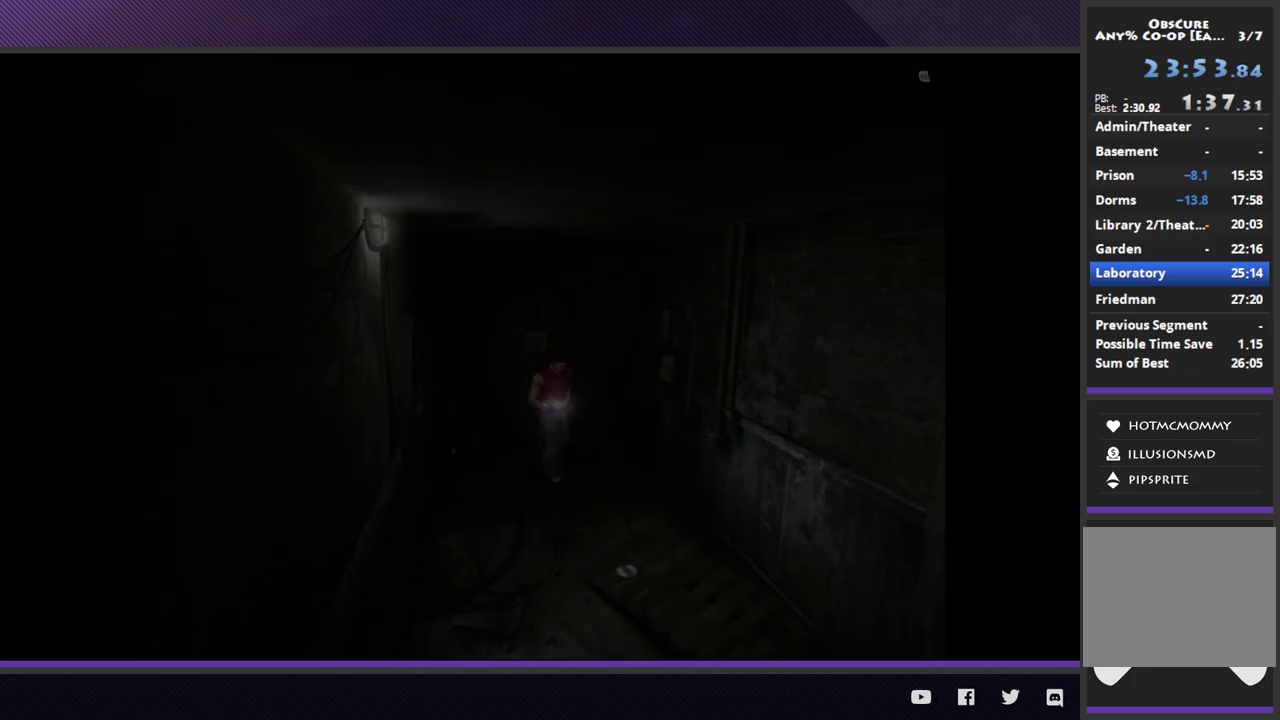
{"buttons": ["R2"], "left_stick": "down-right", "right_stick": "center", "events": [[67, "R2", "down"]]}
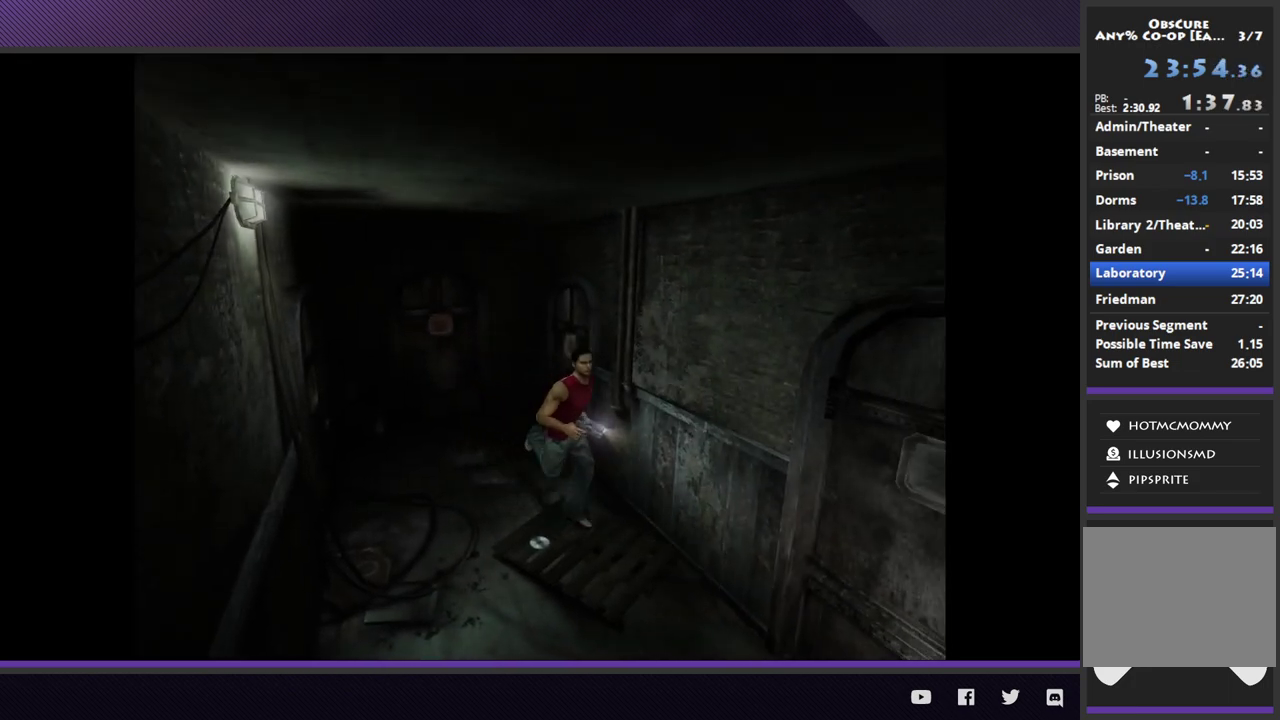
{"buttons": ["A"], "left_stick": "up-right", "right_stick": "center", "events": [[283, "R2", "up"], [417, "left_stick", "up-right"], [483, "A", "down"]]}
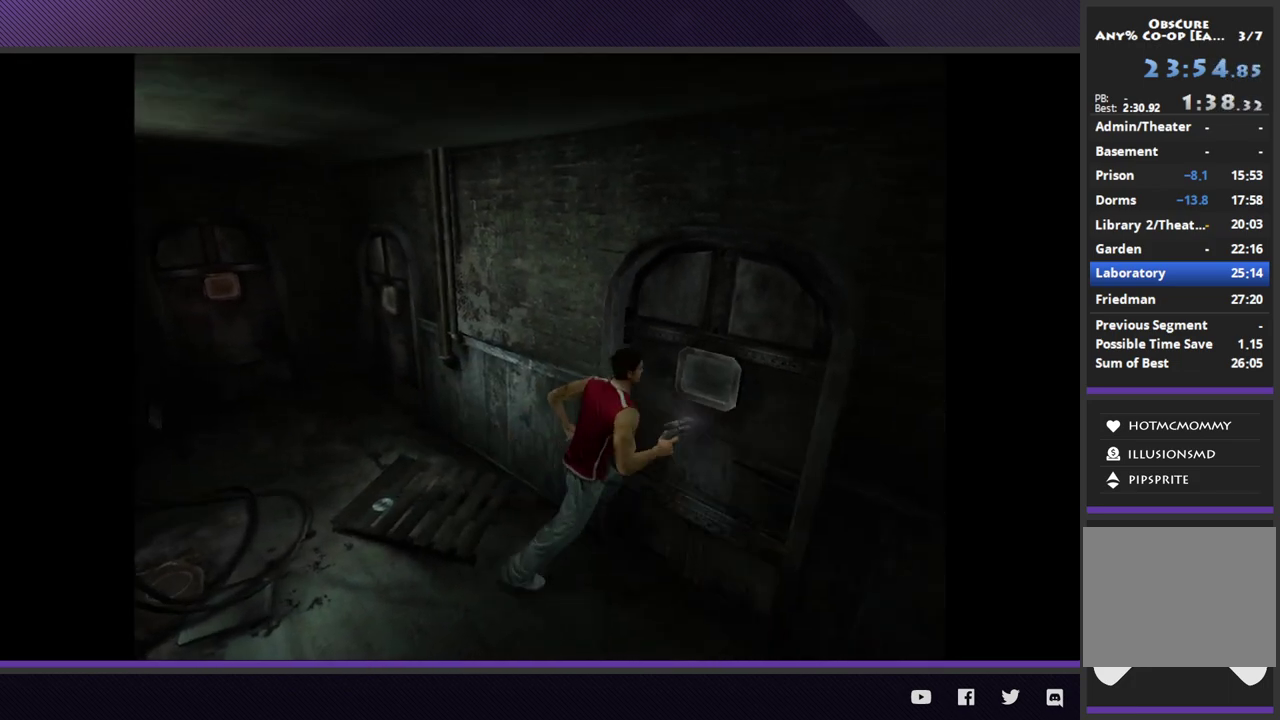
{"buttons": [], "left_stick": "center", "right_stick": "center", "events": [[67, "A", "up"], [150, "A", "down"], [233, "A", "up"], [250, "left_stick", "center"], [300, "A", "down"], [383, "A", "up"]]}